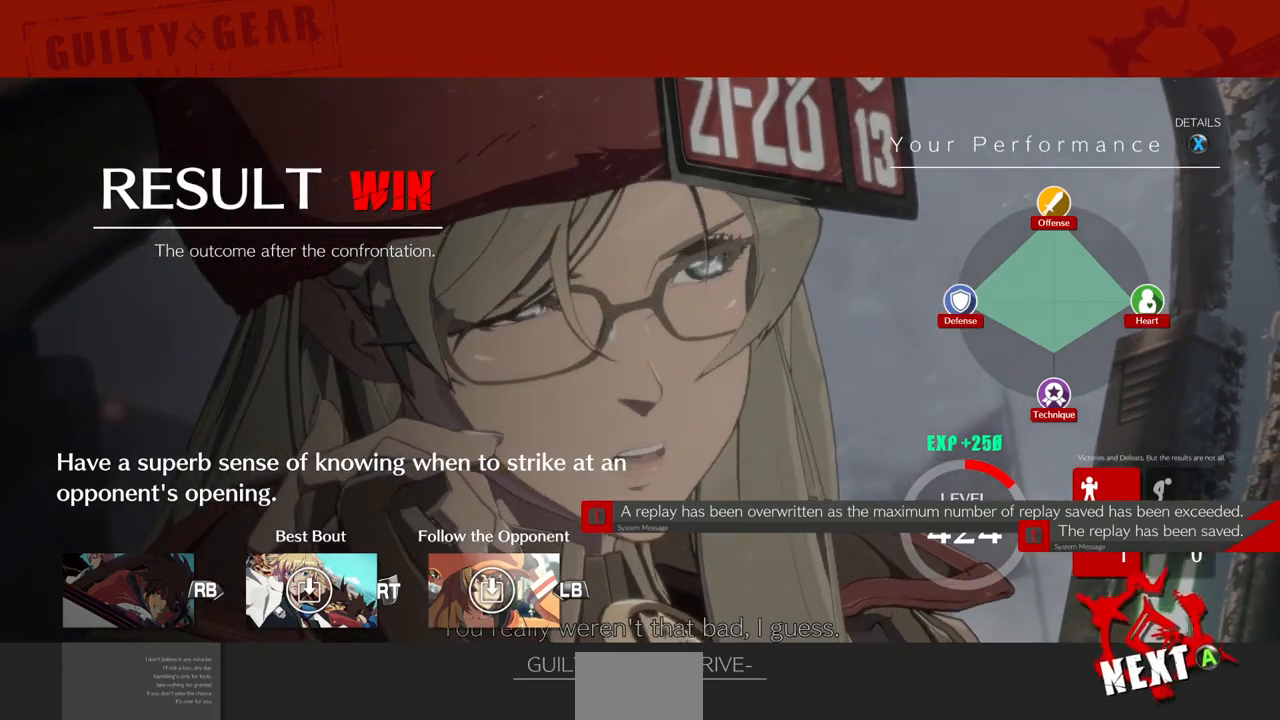
Gameplay with a controller (arcade stick); each line is a JSON object with the inputs held at the frame after it (dt_ms = milliseconds from this image to that frame). "events" lists button and stick changes between this image and that frame as [ms after this image, input, new state], when the widget could be followed in between. Not read: L3 R3 SELECT START.
{"dt_ms": 517, "buttons": ["CROSS"], "events": [[34, "CROSS", "down"], [138, "CROSS", "up"], [241, "CROSS", "down"], [345, "CROSS", "up"], [483, "CROSS", "down"]]}
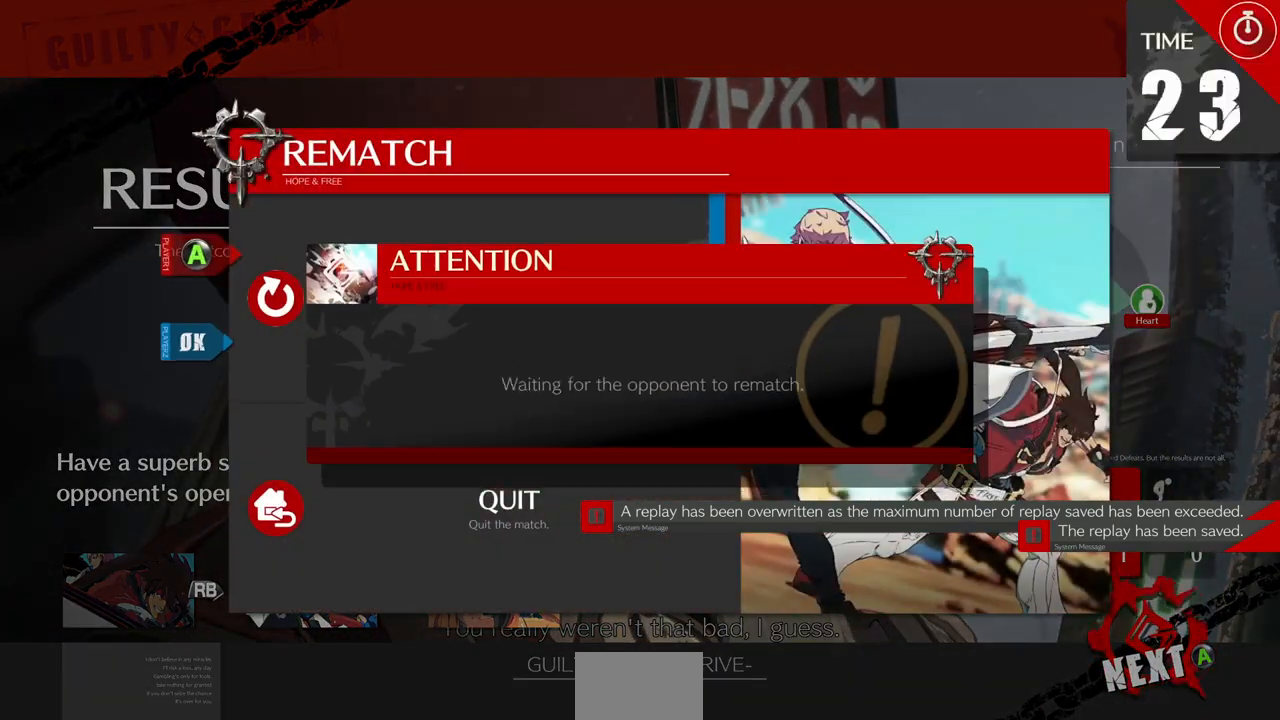
{"dt_ms": 483, "buttons": [], "events": [[35, "CROSS", "up"], [173, "CROSS", "down"], [311, "CROSS", "up"]]}
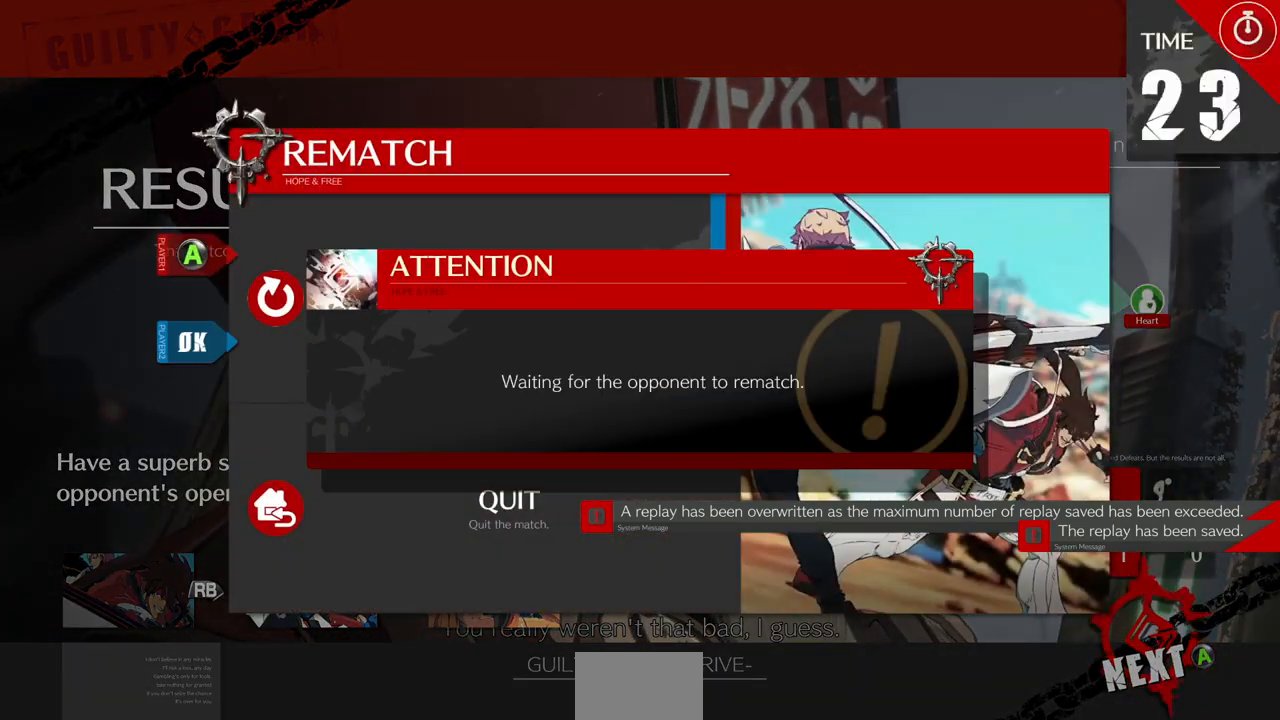
{"dt_ms": 517, "buttons": [], "events": []}
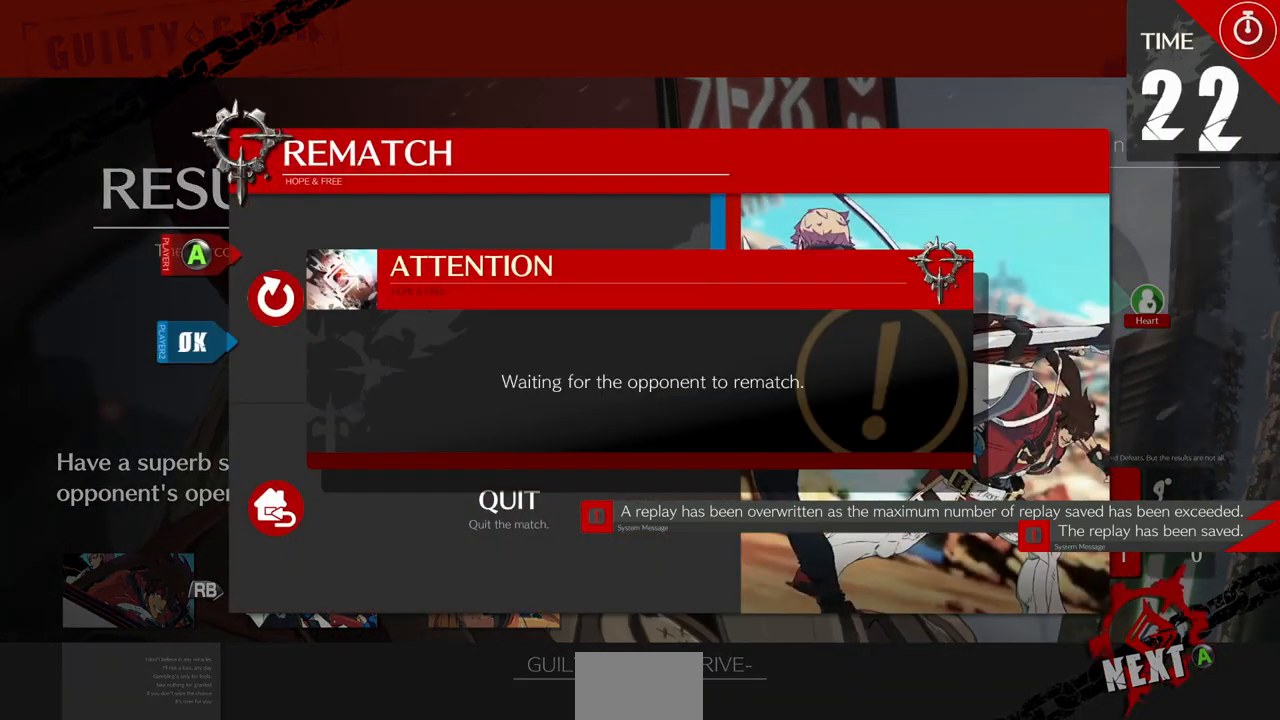
{"dt_ms": 1000, "buttons": []}
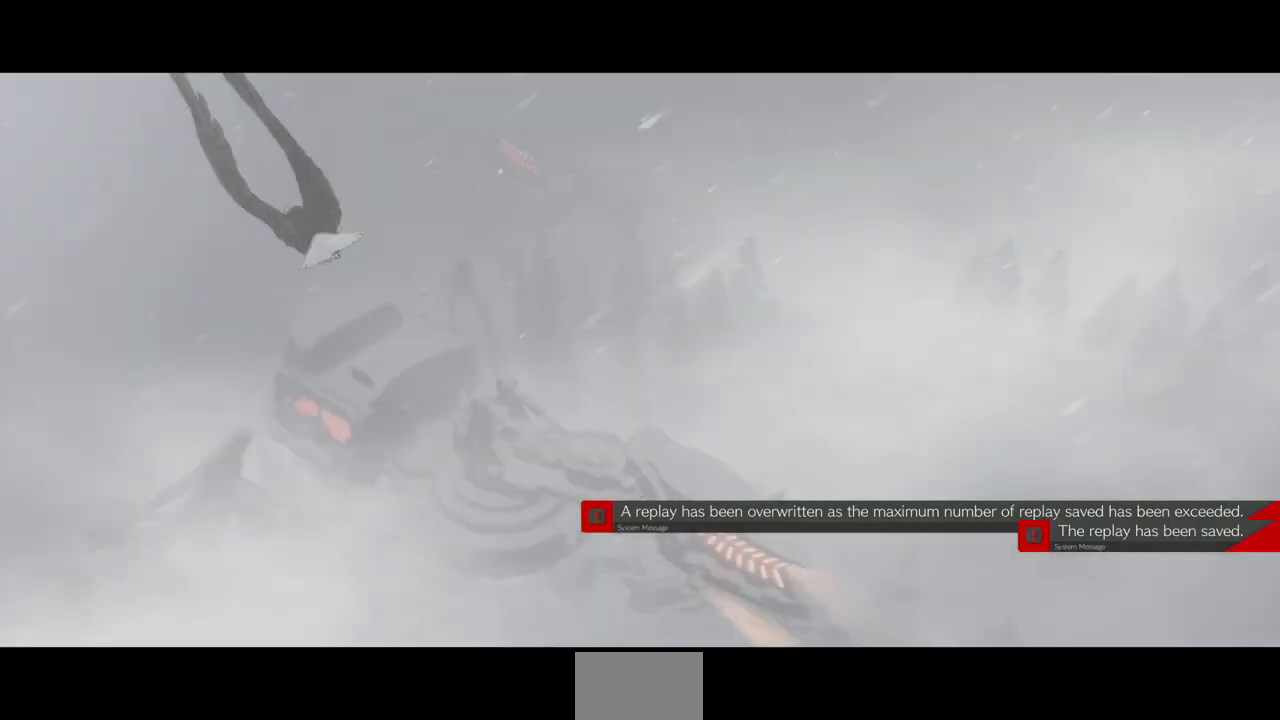
{"dt_ms": 483, "buttons": [], "events": []}
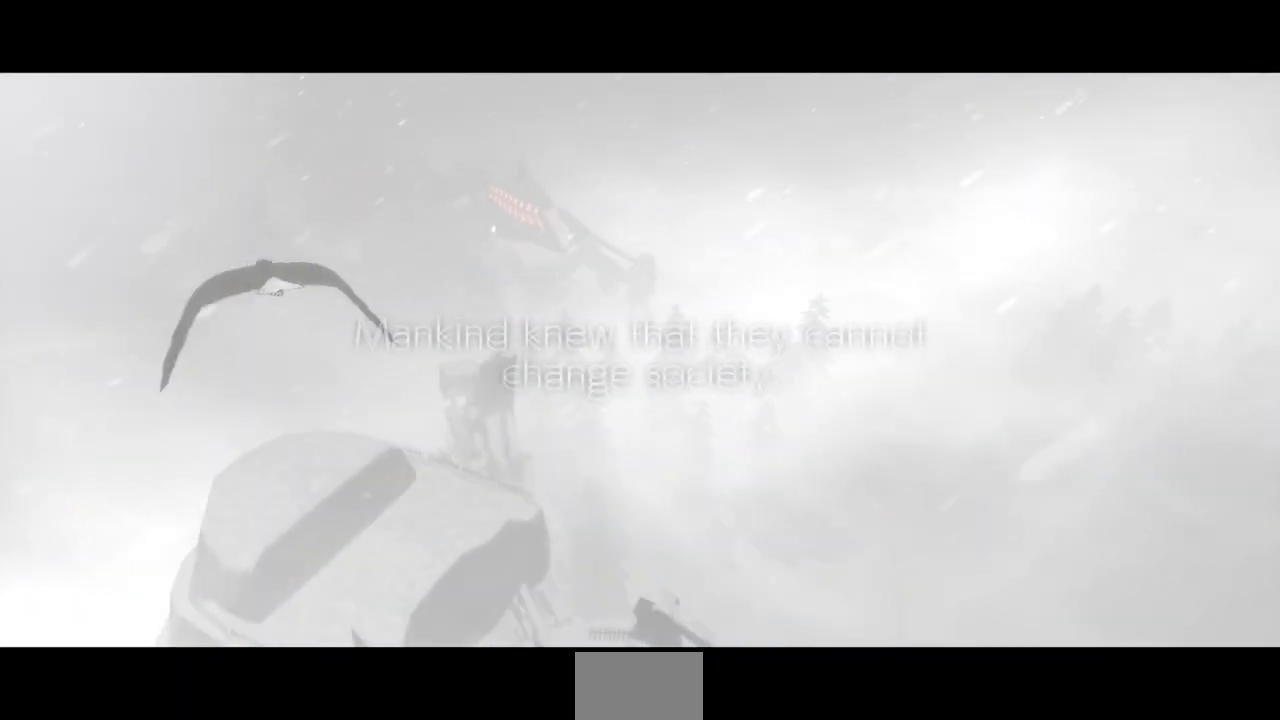
{"dt_ms": 517, "buttons": [], "events": []}
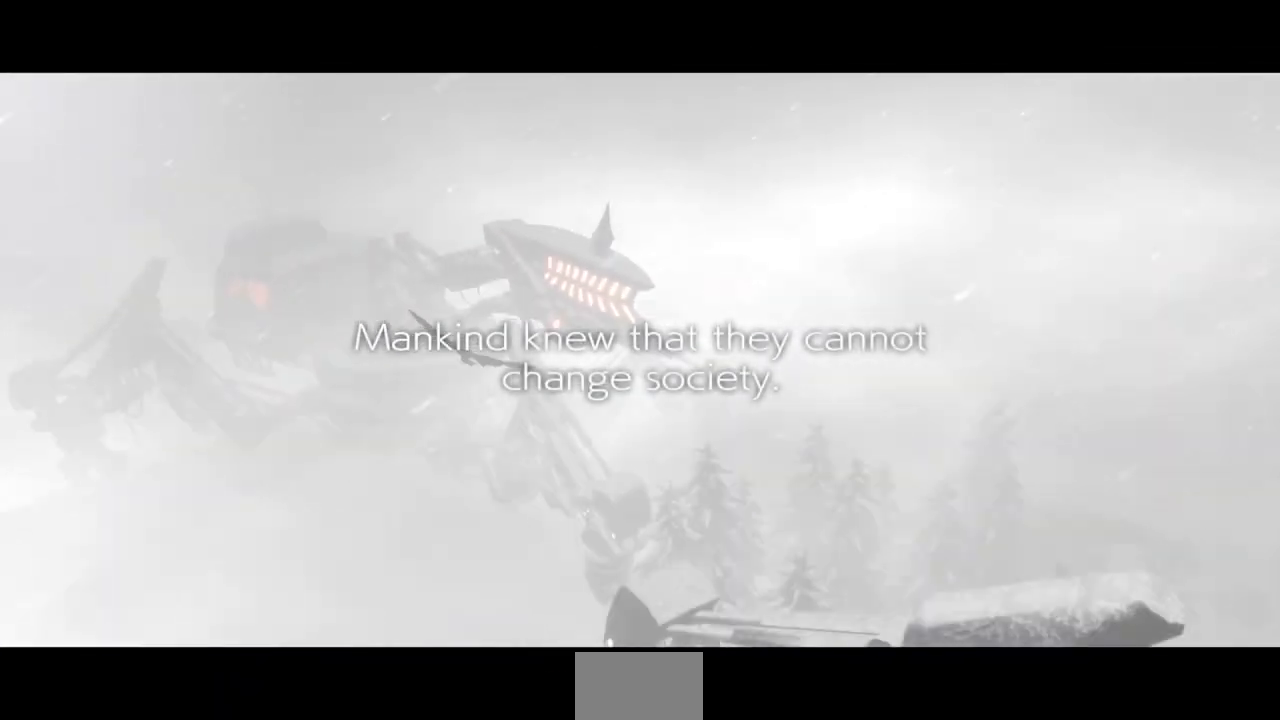
{"dt_ms": 483, "buttons": [], "events": []}
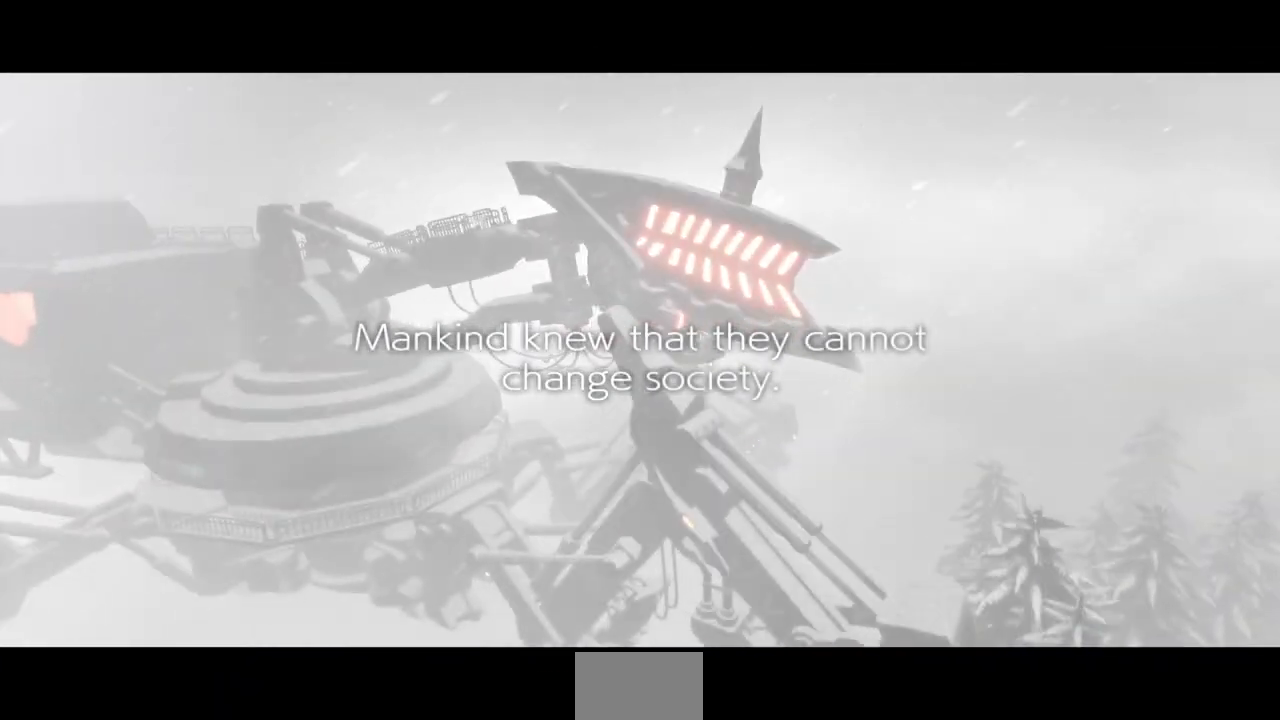
{"dt_ms": 517, "buttons": [], "events": []}
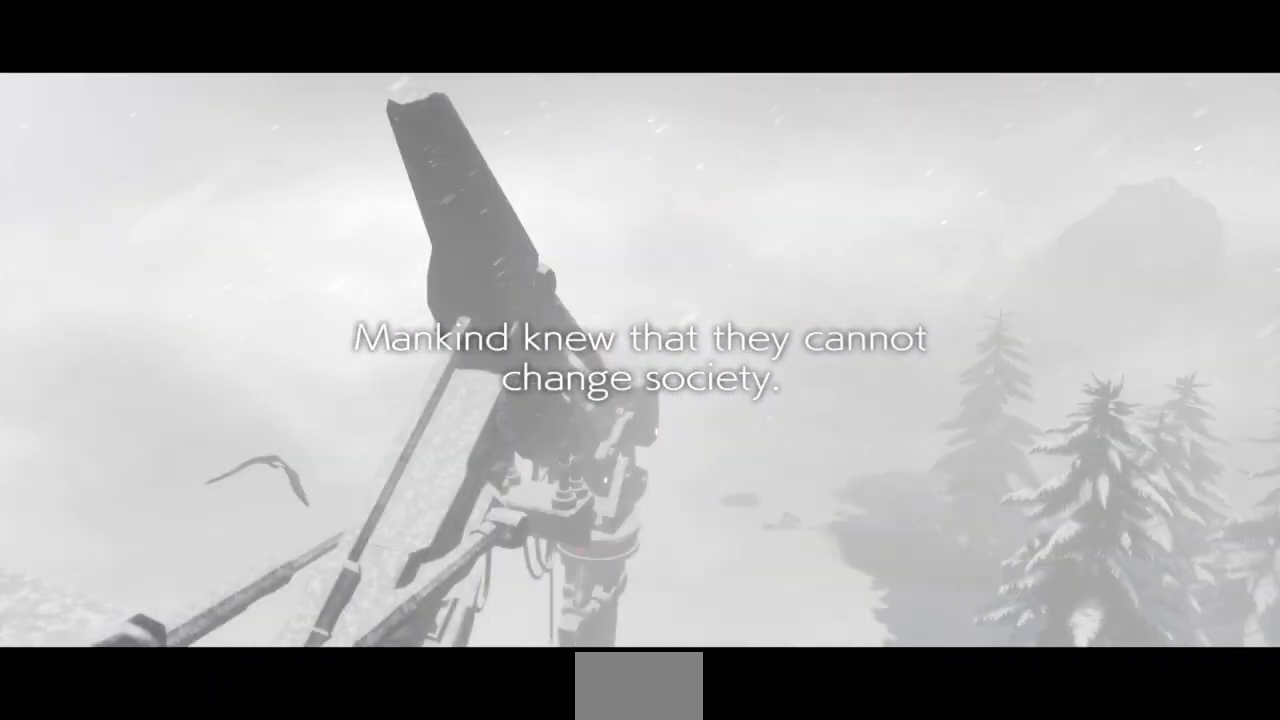
{"dt_ms": 483, "buttons": [], "events": []}
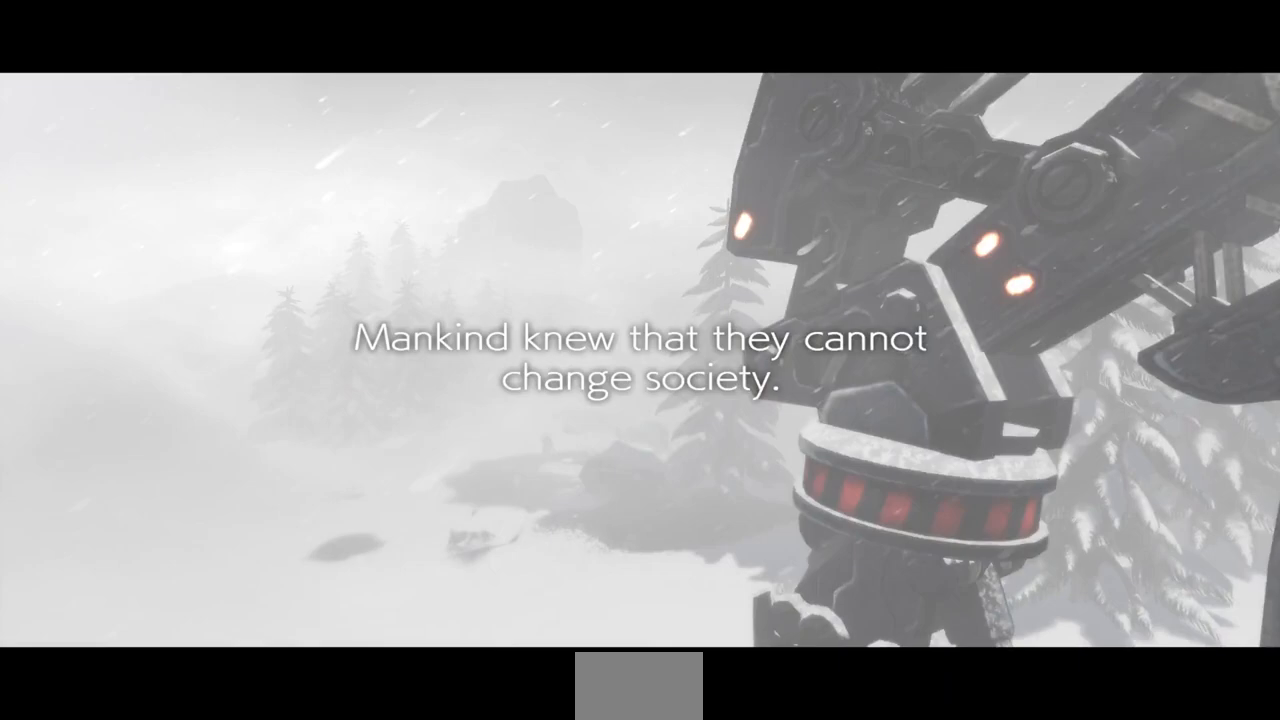
{"dt_ms": 517, "buttons": [], "events": []}
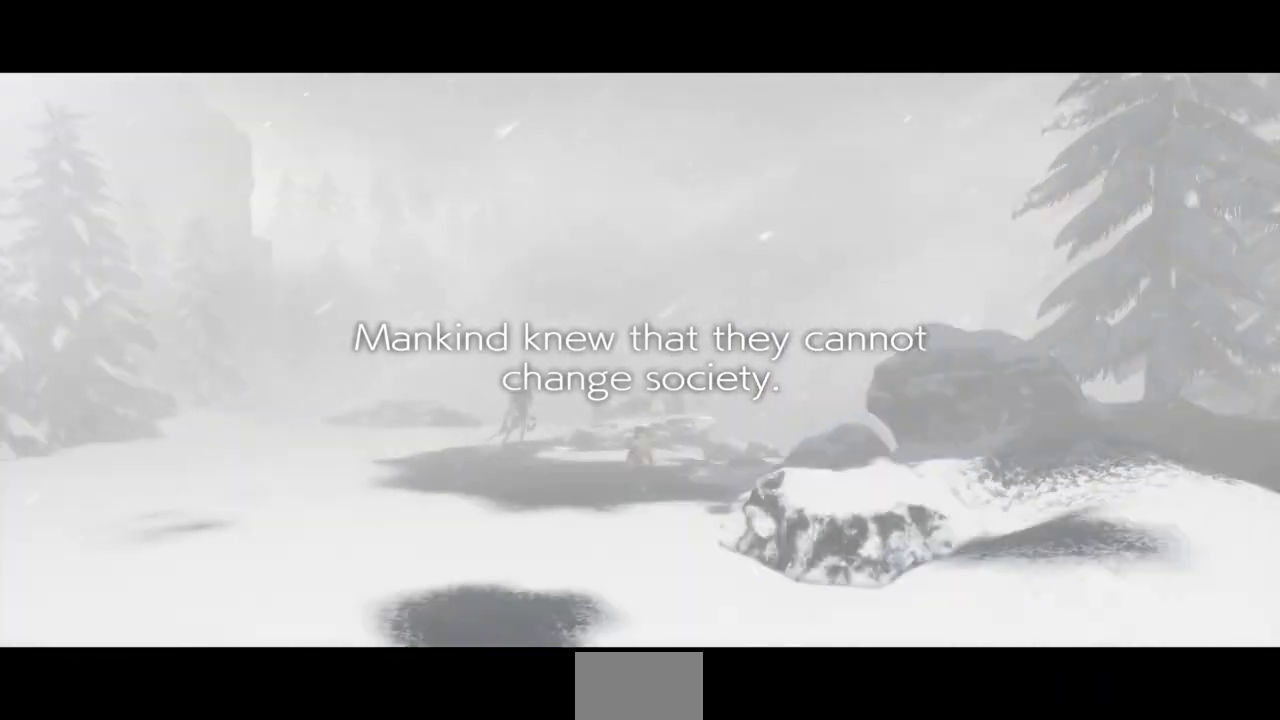
{"dt_ms": 483, "buttons": [], "events": []}
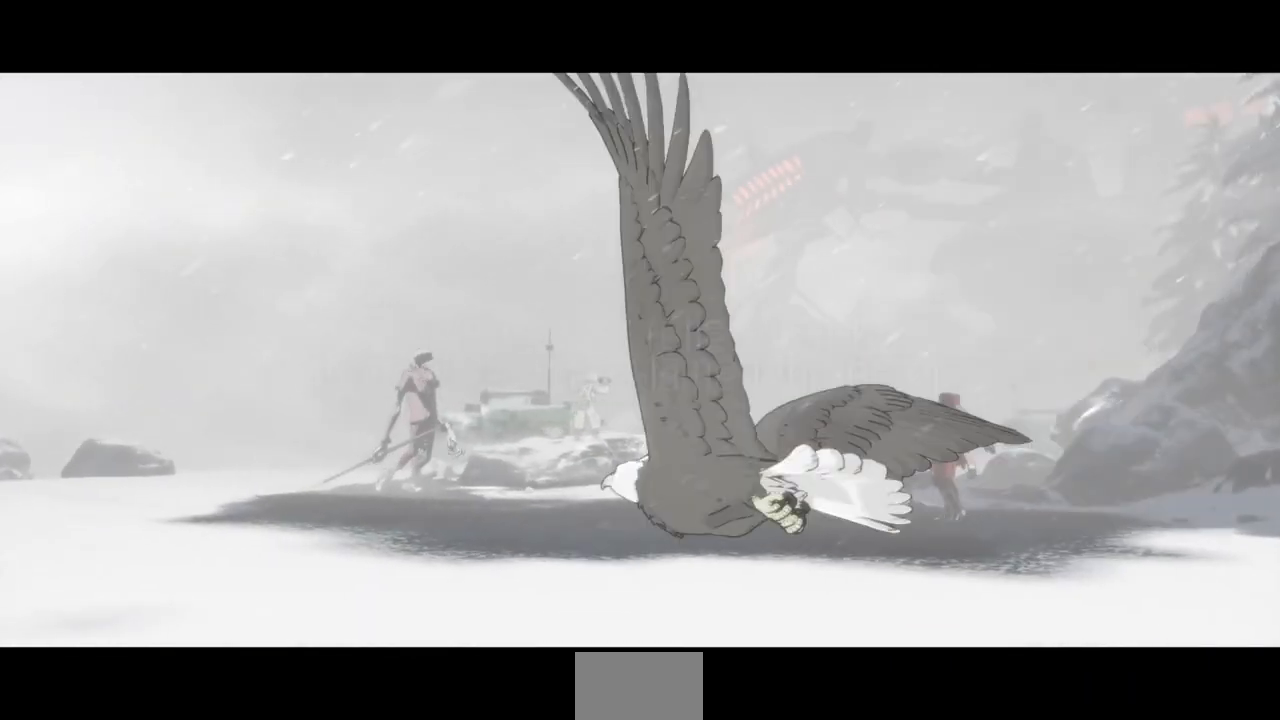
{"dt_ms": 517, "buttons": [], "events": [[172, "R1", "down"], [172, "SQUARE", "down"], [172, "TRIANGLE", "down"], [241, "R1", "up"], [241, "SQUARE", "up"], [241, "TRIANGLE", "up"]]}
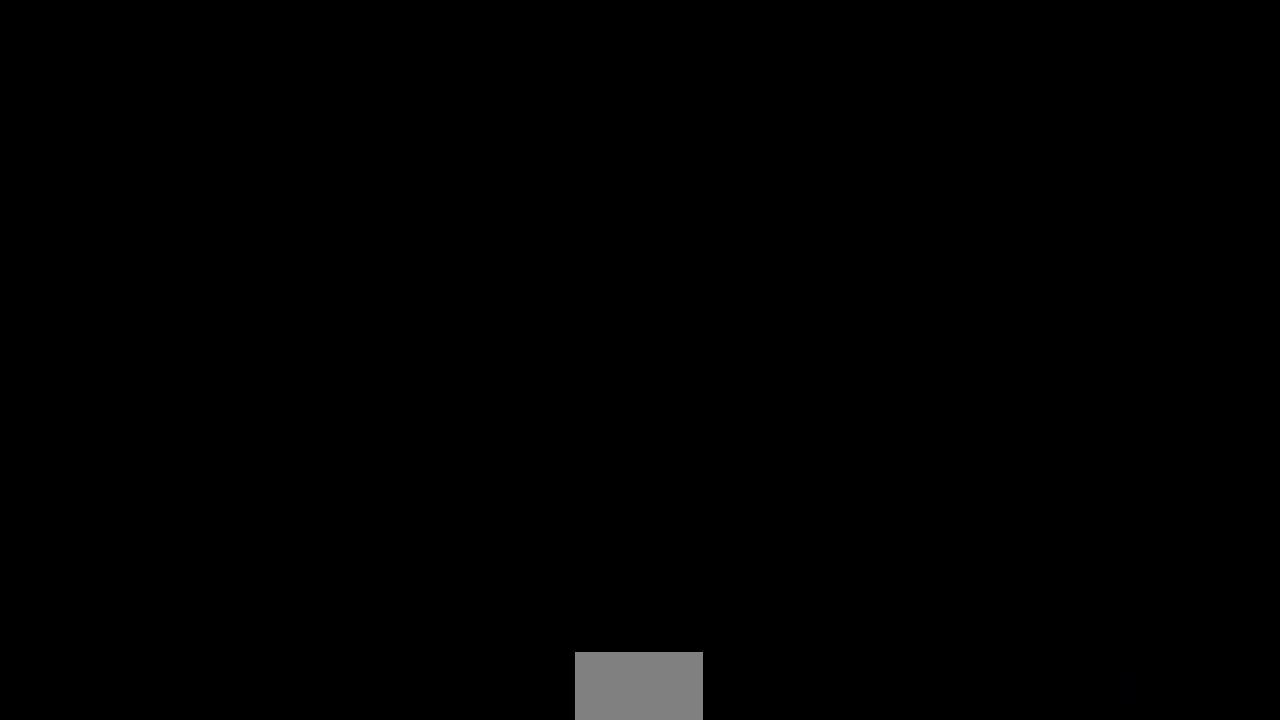
{"dt_ms": 483, "buttons": ["DPAD_DOWN"], "events": [[35, "DPAD_LEFT", "down"], [104, "DPAD_DOWN", "down"], [138, "DPAD_LEFT", "up"], [207, "DPAD_RIGHT", "down"], [242, "DPAD_DOWN", "up"], [345, "DPAD_LEFT", "down"], [345, "DPAD_RIGHT", "up"], [449, "DPAD_DOWN", "down"], [483, "DPAD_LEFT", "up"]]}
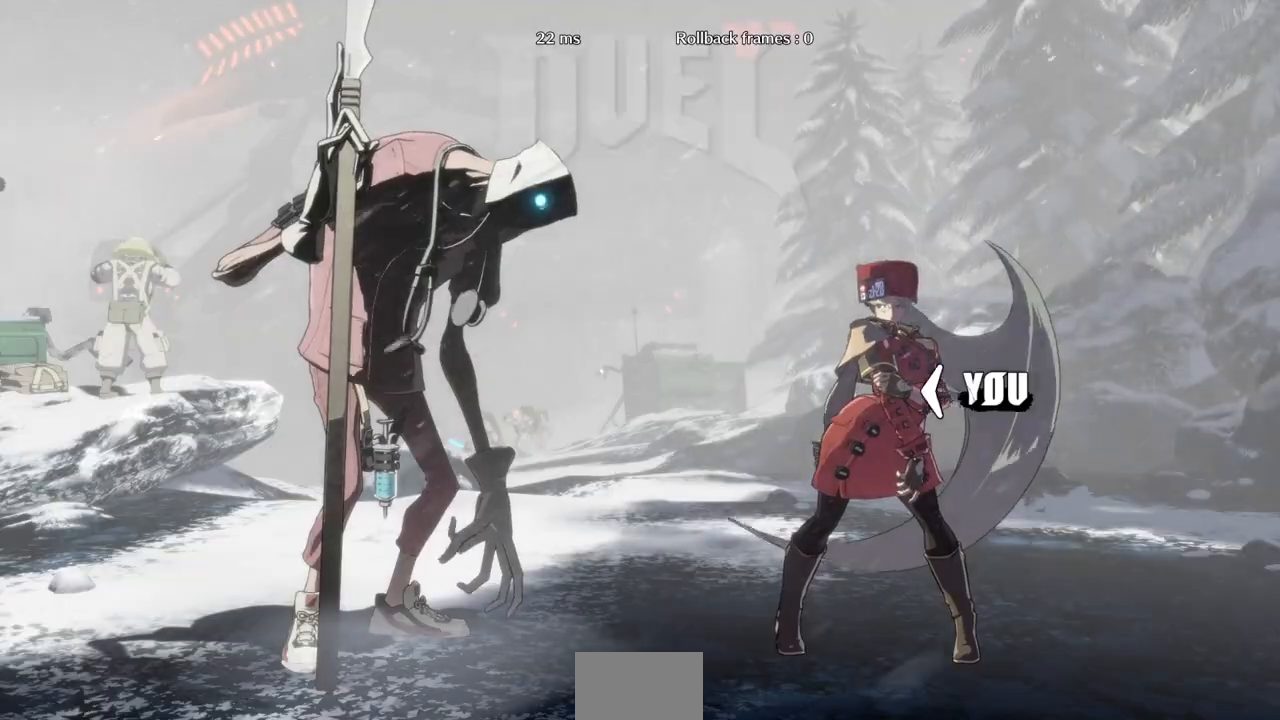
{"dt_ms": 517, "buttons": ["DPAD_LEFT"], "events": [[103, "DPAD_DOWN", "up"], [172, "DPAD_LEFT", "down"]]}
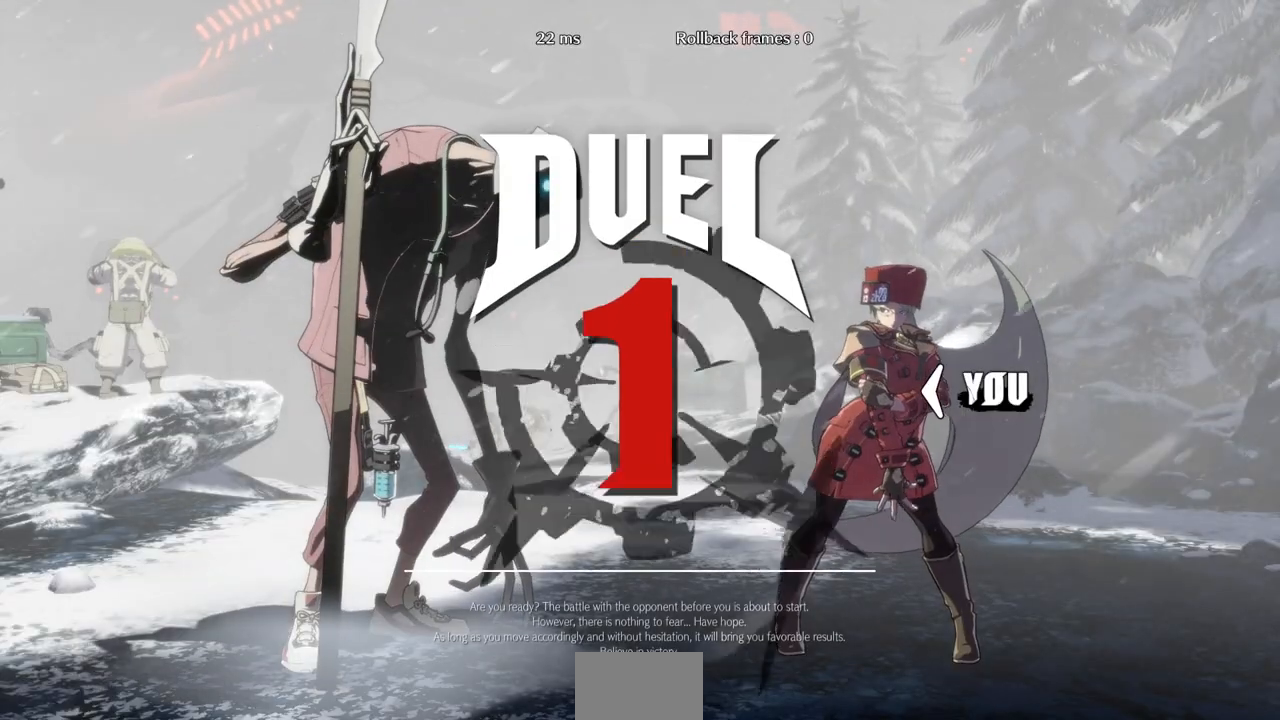
{"dt_ms": 483, "buttons": ["DPAD_DOWN", "DPAD_LEFT"], "events": [[69, "DPAD_LEFT", "up"], [69, "DPAD_RIGHT", "down"], [173, "DPAD_DOWN", "down"], [311, "DPAD_RIGHT", "up"], [449, "DPAD_LEFT", "down"]]}
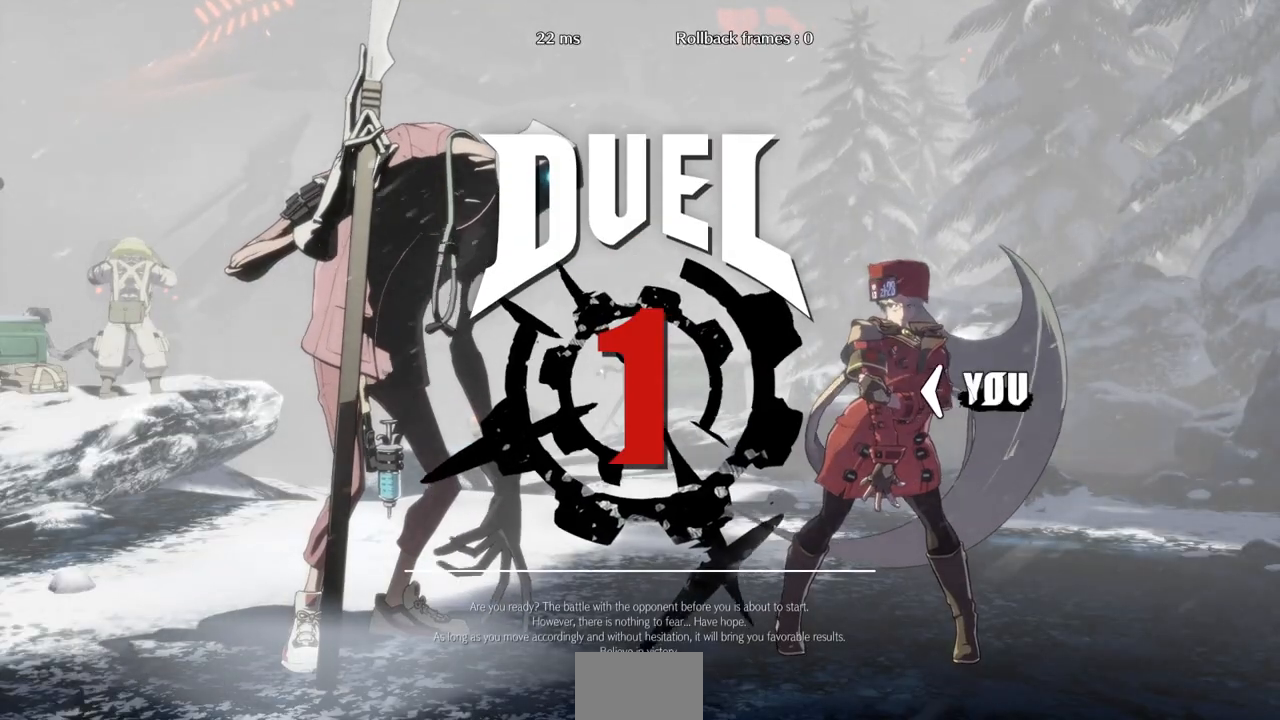
{"dt_ms": 517, "buttons": ["DPAD_LEFT"], "events": [[69, "DPAD_LEFT", "up"], [138, "DPAD_DOWN", "up"], [138, "DPAD_RIGHT", "down"], [310, "DPAD_RIGHT", "up"], [345, "DPAD_DOWN", "down"], [345, "DPAD_LEFT", "down"], [483, "DPAD_DOWN", "up"]]}
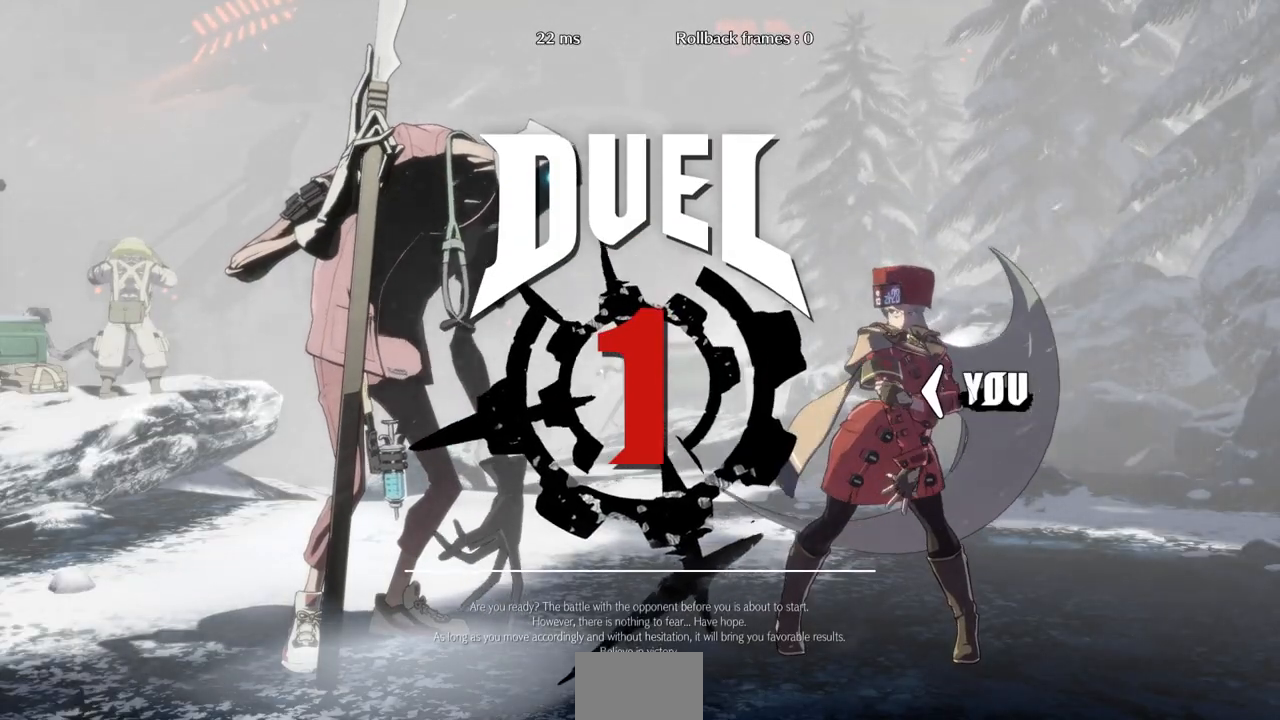
{"dt_ms": 483, "buttons": ["DPAD_DOWN"], "events": [[104, "DPAD_LEFT", "up"], [104, "DPAD_RIGHT", "down"], [414, "DPAD_DOWN", "down"], [449, "DPAD_RIGHT", "up"]]}
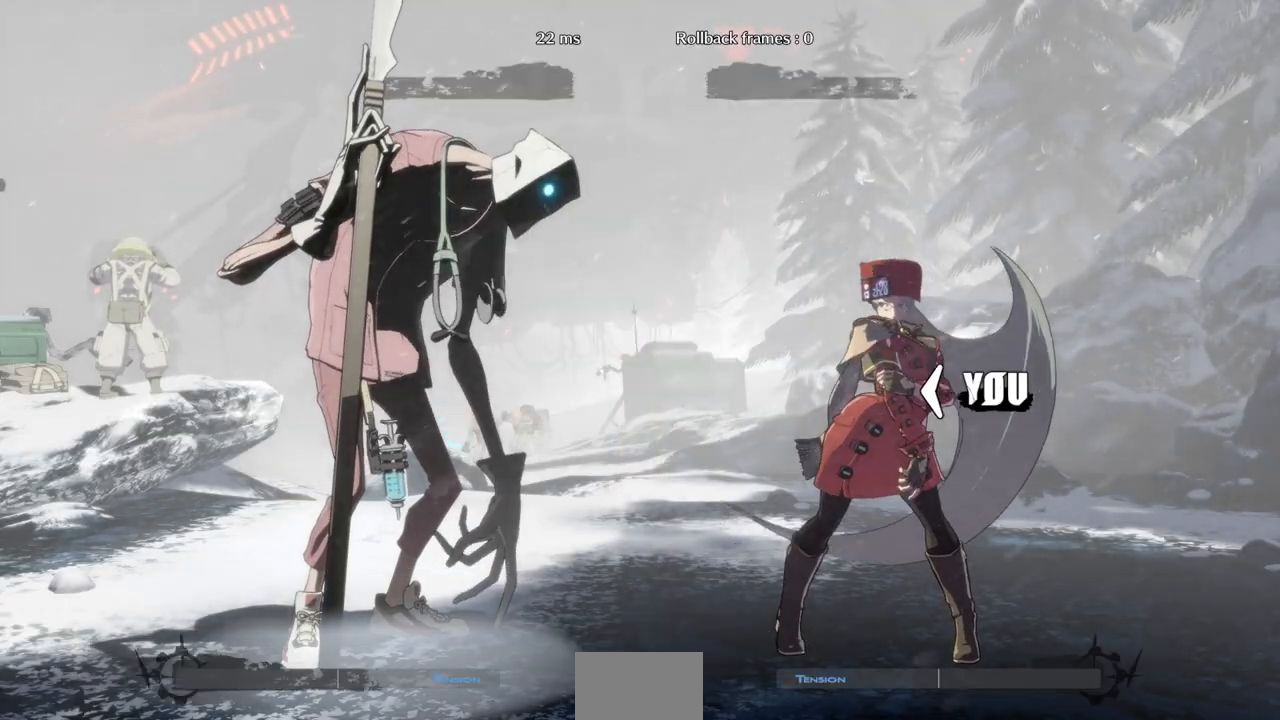
{"dt_ms": 517, "buttons": ["DPAD_DOWN"], "events": []}
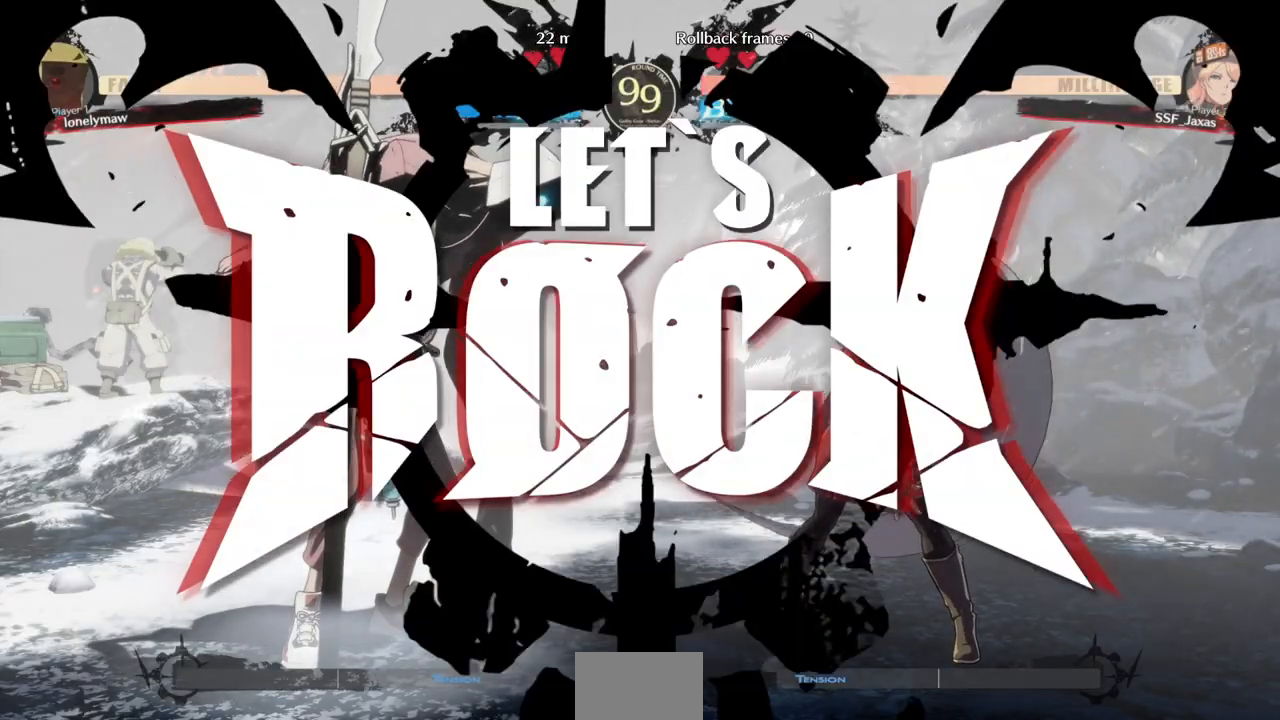
{"dt_ms": 483, "buttons": ["TRIANGLE", "DPAD_DOWN"], "events": [[449, "TRIANGLE", "down"]]}
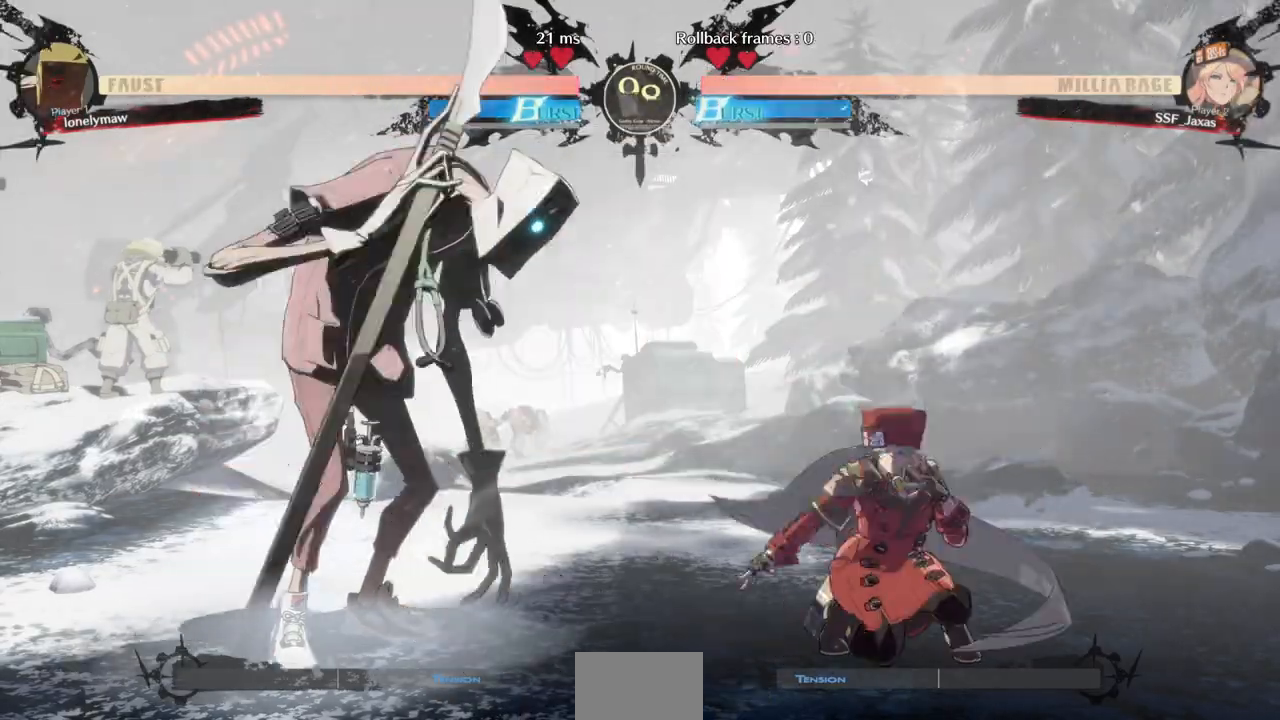
{"dt_ms": 1000, "buttons": [], "events": [[172, "DPAD_DOWN", "up"], [172, "TRIANGLE", "up"], [448, "DPAD_RIGHT", "down"], [759, "DPAD_RIGHT", "up"], [793, "DPAD_LEFT", "down"], [862, "DPAD_LEFT", "up"], [931, "DPAD_LEFT", "down"], [1000, "DPAD_LEFT", "up"]]}
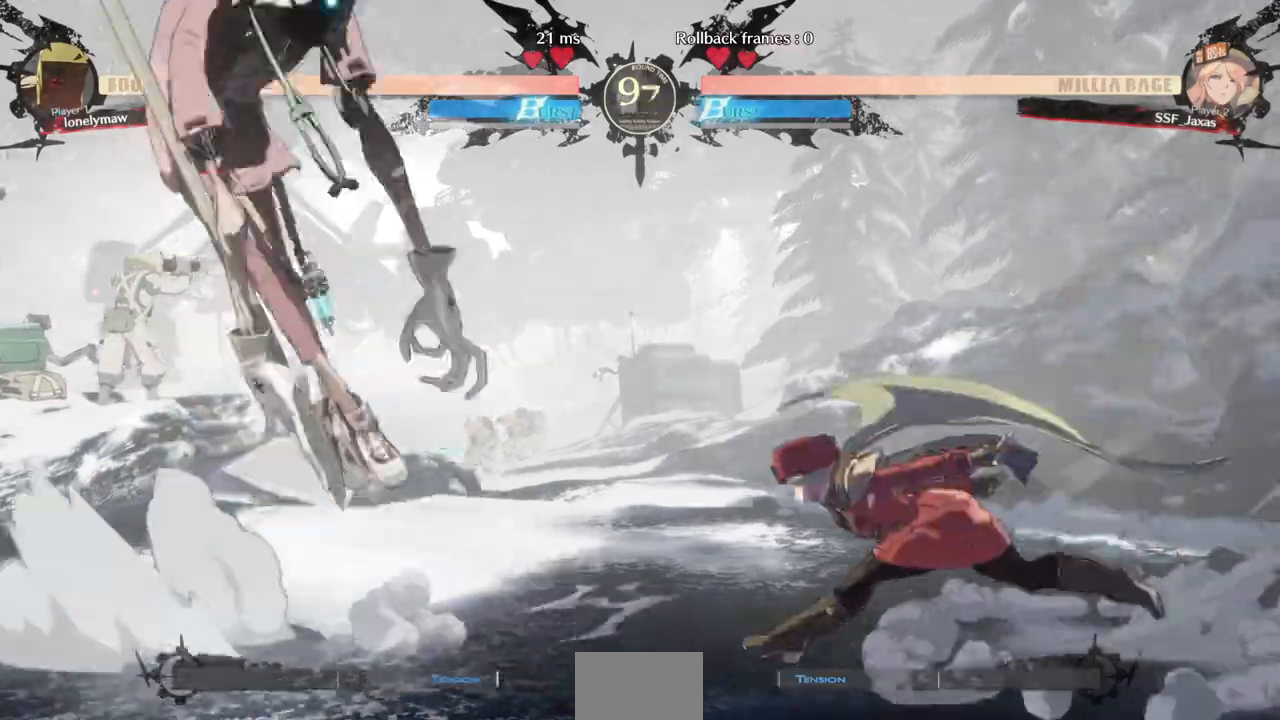
{"dt_ms": 517, "buttons": ["DPAD_RIGHT"]}
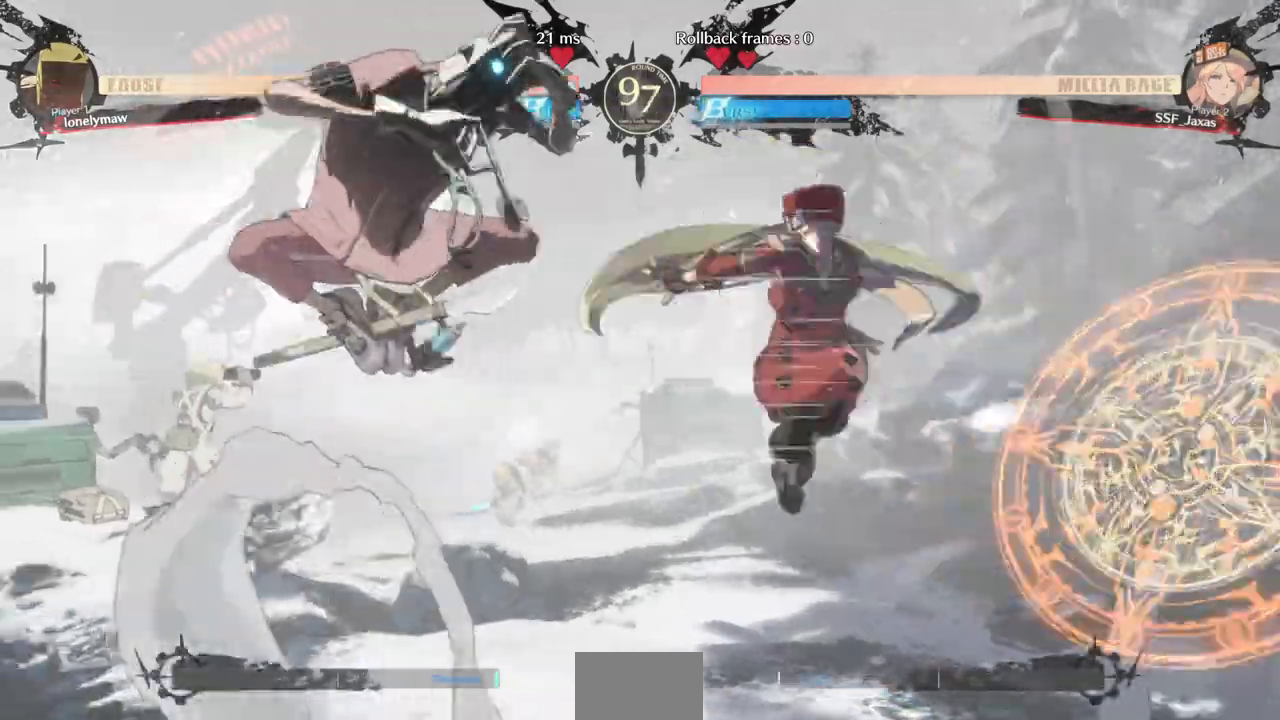
{"dt_ms": 483, "buttons": [], "events": [[311, "DPAD_RIGHT", "up"]]}